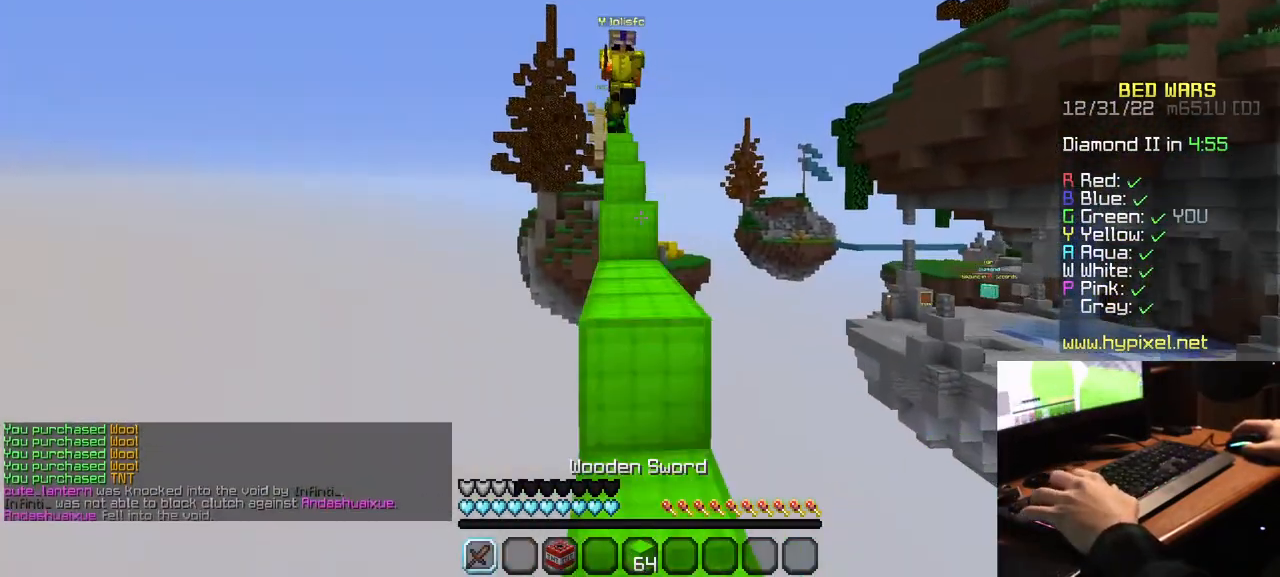
Gameplay with keyboard and mouse; each line is a JSON object with the keys and mouse buttons held at the frame after it. "events" lists presses ("down") and releases ("up") of "a", "d", "s", "w", "mouse_left" and "mouse_right" between this image and that frame as [ms after this image, input, new state], when the widget could be followed in between. "mouse_left", "mouse_right" = the "left", "right" buttons of the "mouse" list. No other keys are recorded. Fast repeated clicks can show as one long hold. Mouse movement is not recorded.
{"keys": ["w"], "mouse": [], "events": [[167, "a", "down"], [450, "a", "up"]]}
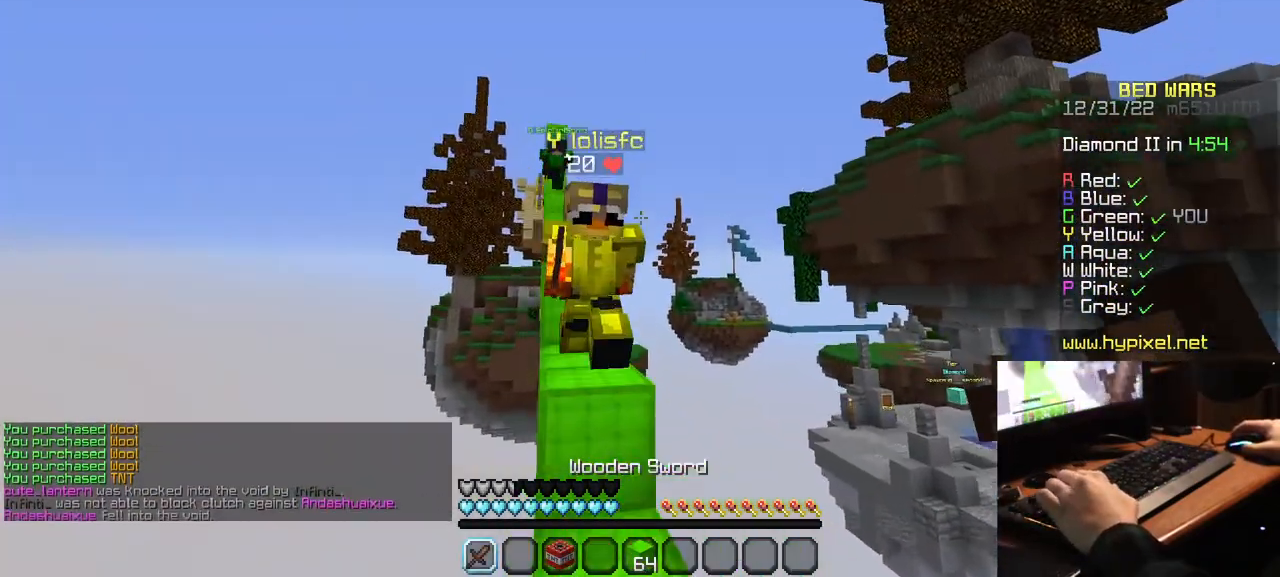
{"keys": [], "mouse": ["left"], "events": [[67, "mouse_left", "down"], [150, "d", "down"], [417, "w", "up"], [450, "d", "up"]]}
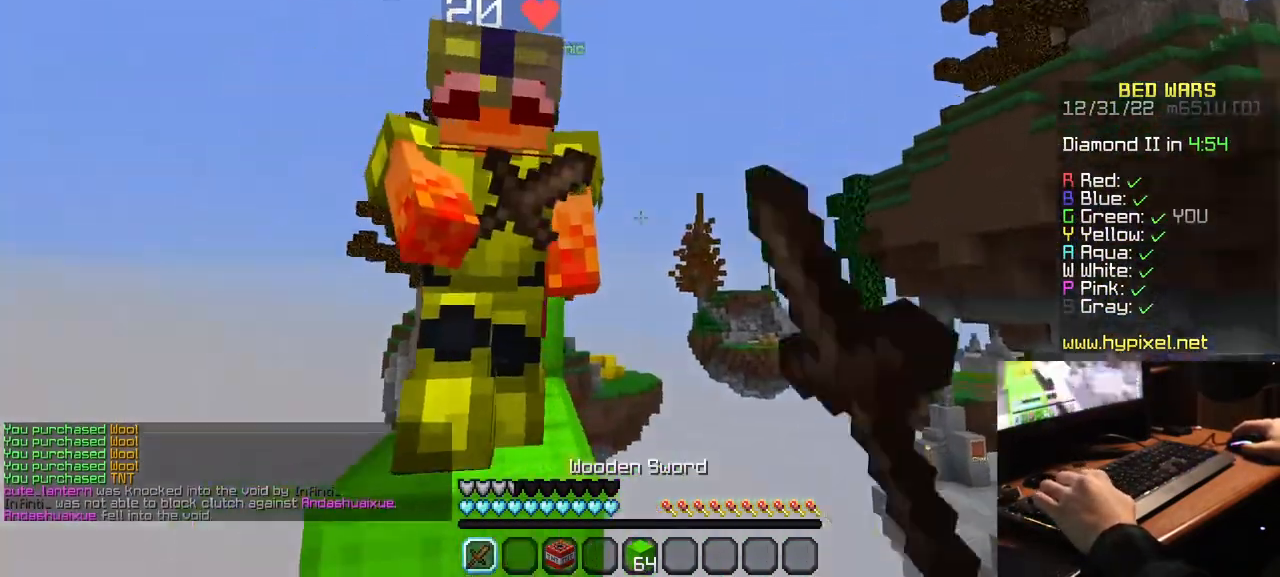
{"keys": ["w"], "mouse": ["left"], "events": [[234, "a", "down"], [384, "mouse_left", "up"], [400, "w", "down"], [467, "mouse_left", "down"], [500, "a", "up"]]}
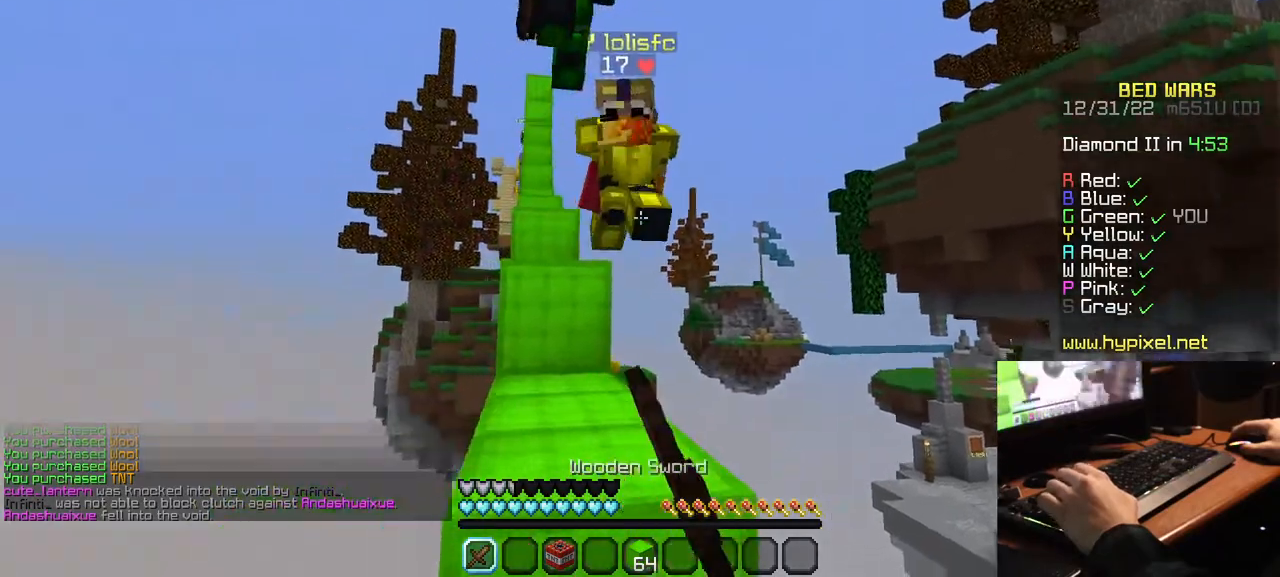
{"keys": ["w"], "mouse": [], "events": [[200, "a", "down"], [367, "a", "up"], [417, "mouse_left", "up"]]}
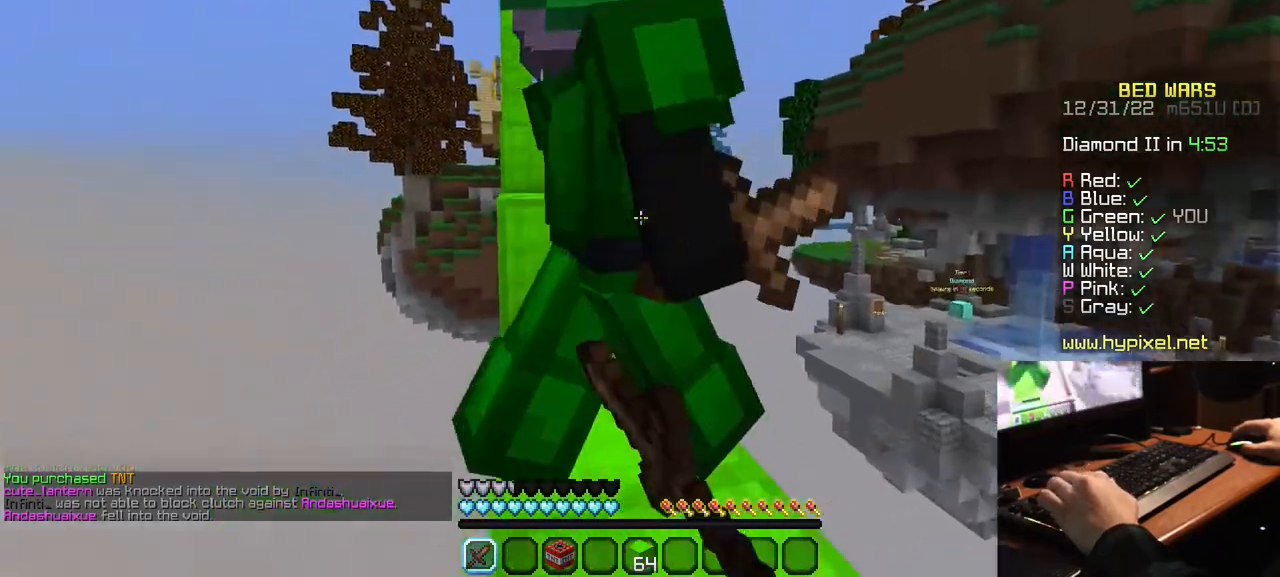
{"keys": [], "mouse": [], "events": [[267, "a", "down"], [434, "w", "up"], [450, "a", "up"]]}
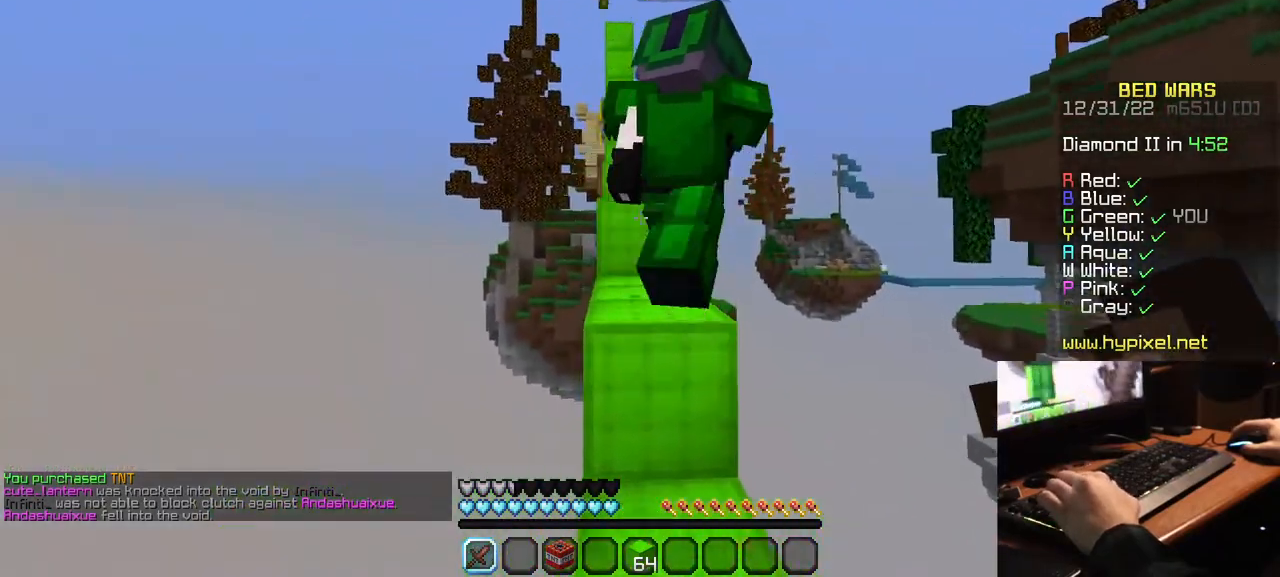
{"keys": ["w"], "mouse": [], "events": [[34, "w", "down"]]}
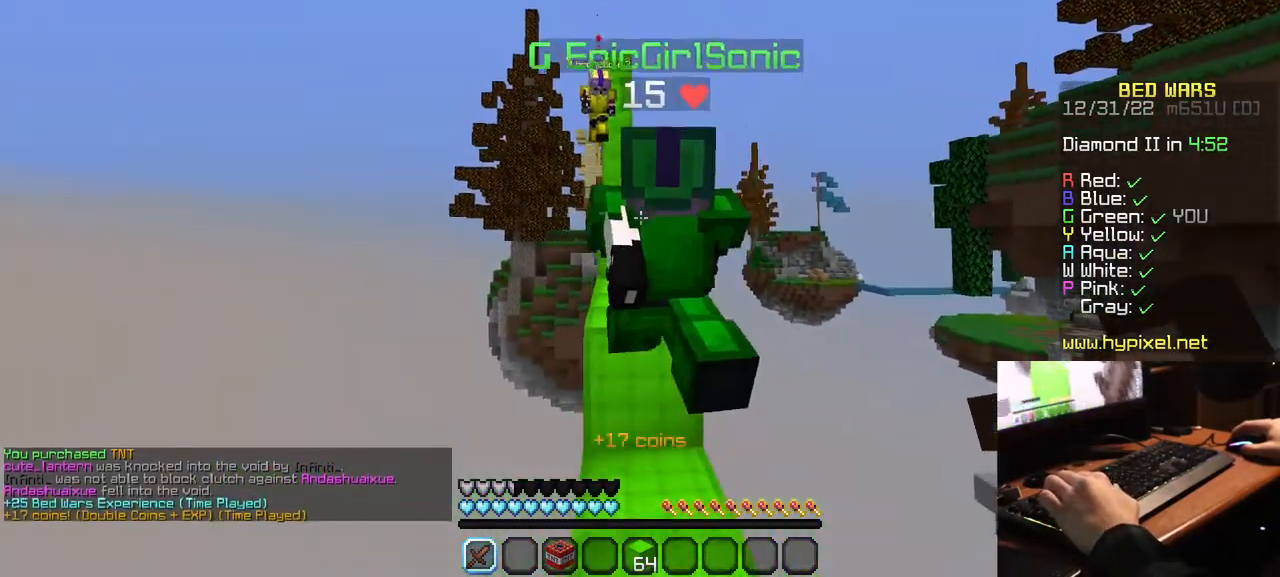
{"keys": ["w"], "mouse": [], "events": []}
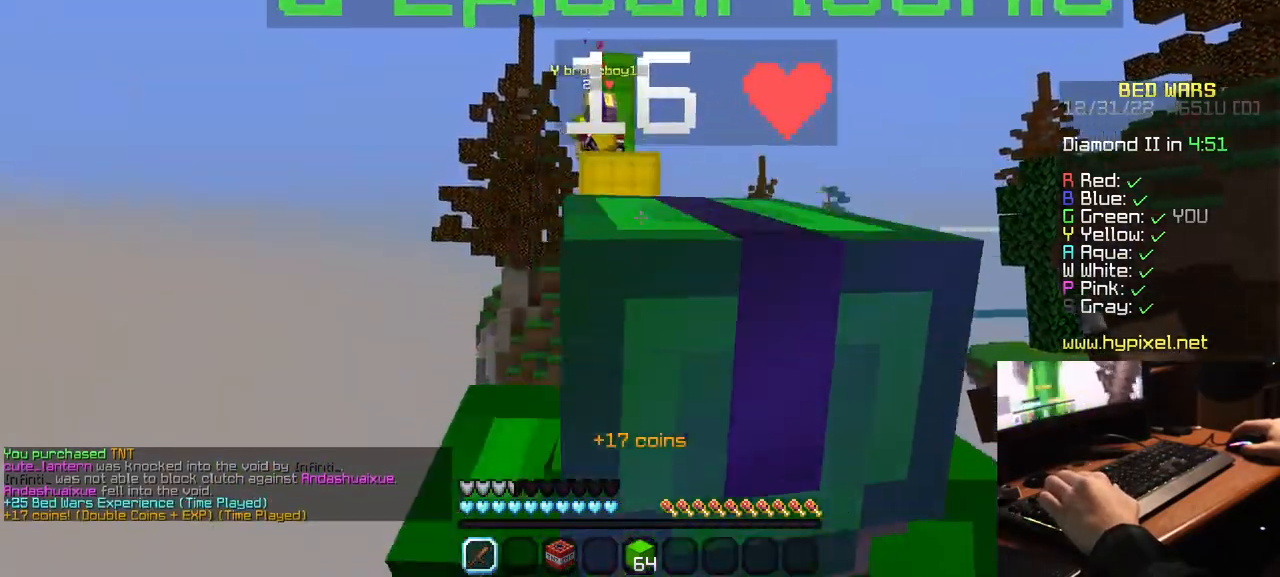
{"keys": ["w"], "mouse": [], "events": [[17, "w", "up"], [267, "w", "down"]]}
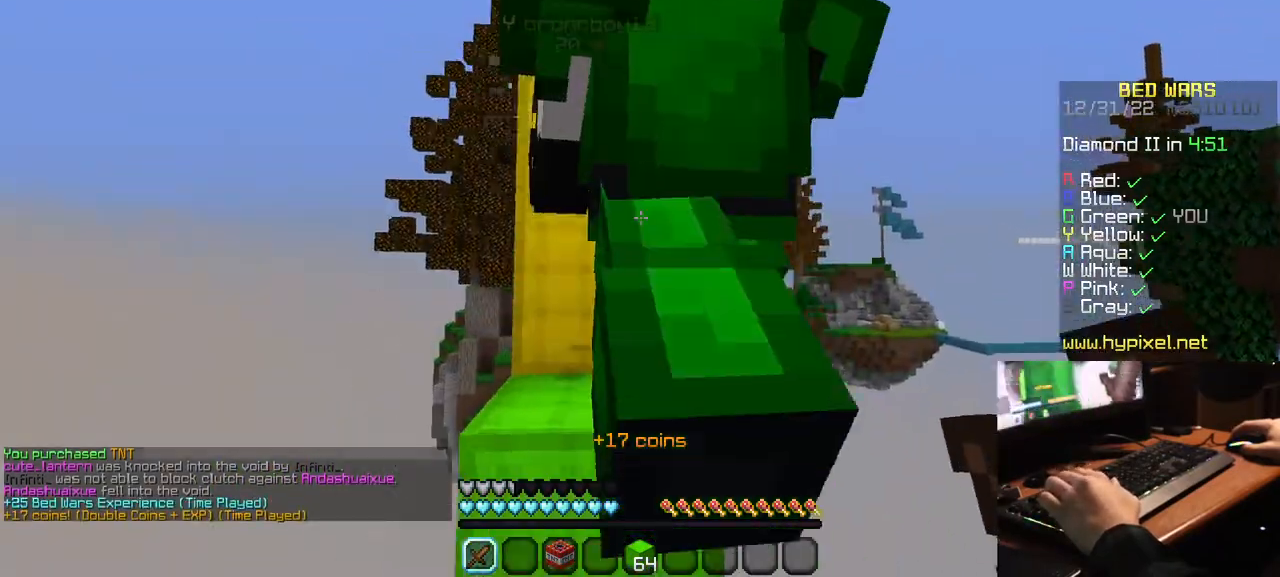
{"keys": ["s"], "mouse": [], "events": [[117, "w", "up"], [484, "s", "down"]]}
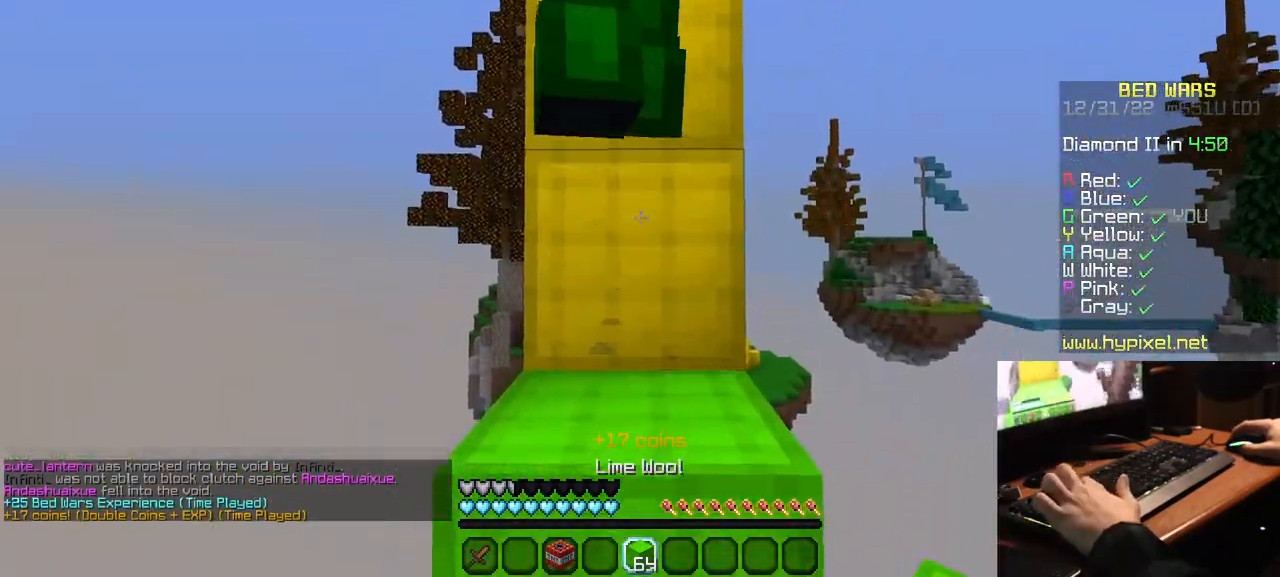
{"keys": ["s"], "mouse": [], "events": [[334, "mouse_right", "down"], [467, "mouse_right", "up"]]}
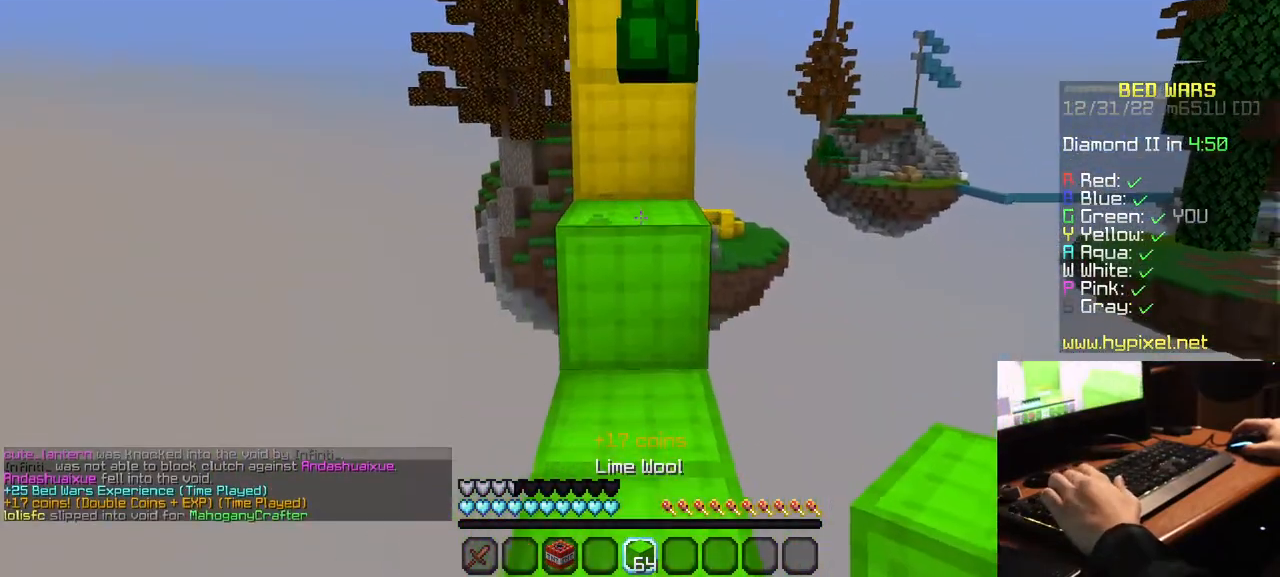
{"keys": ["w"], "mouse": [], "events": [[217, "s", "up"], [417, "w", "down"]]}
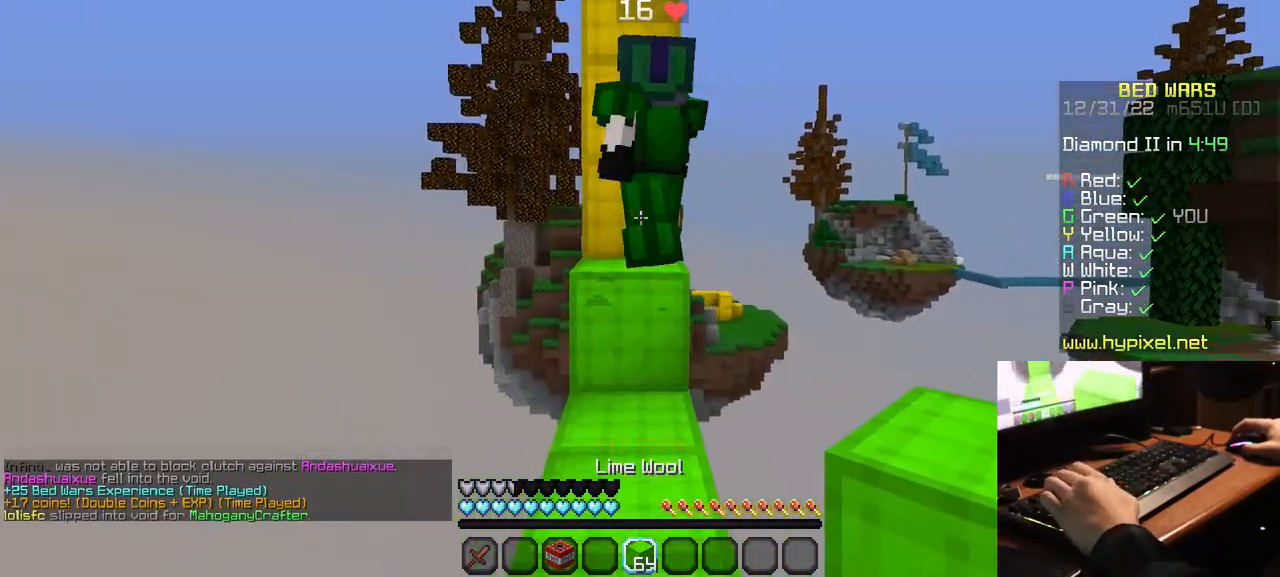
{"keys": [], "mouse": ["right"], "events": [[84, "w", "up"], [300, "a", "down"], [417, "a", "up"], [467, "mouse_right", "down"]]}
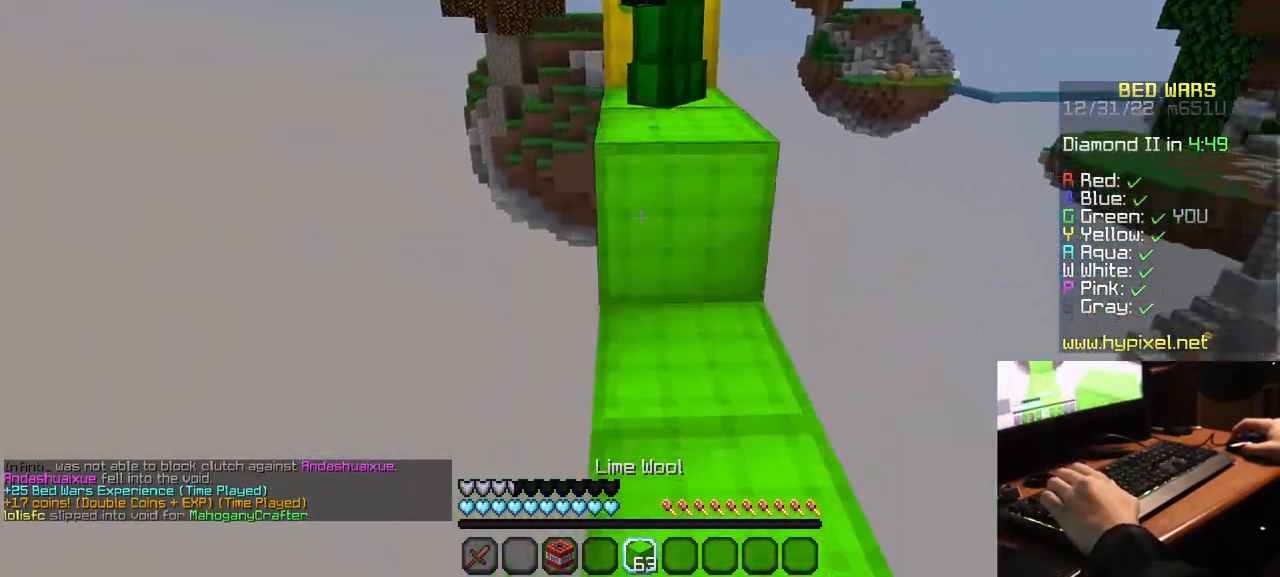
{"keys": [], "mouse": [], "events": [[400, "mouse_right", "up"]]}
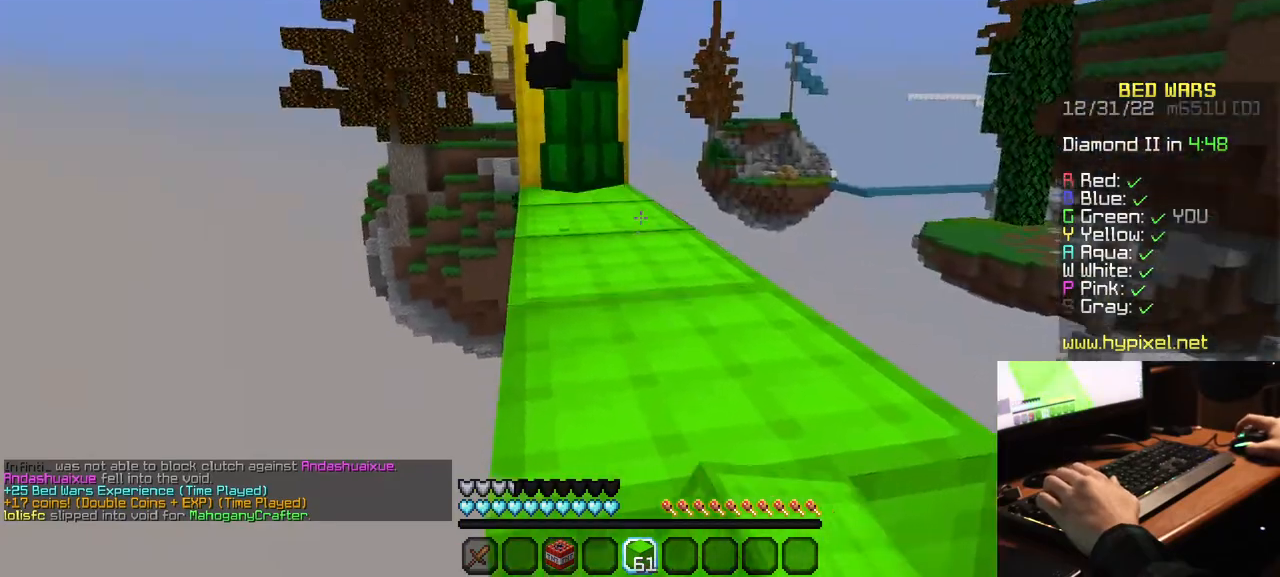
{"keys": ["w"], "mouse": [], "events": [[134, "w", "down"]]}
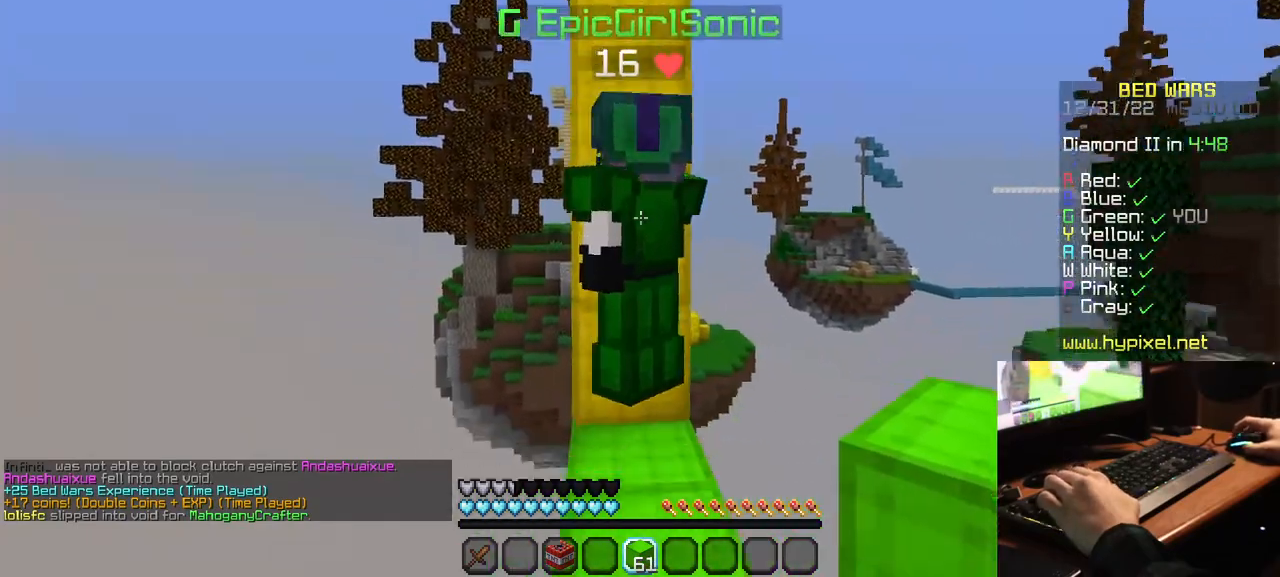
{"keys": [], "mouse": [], "events": [[34, "w", "up"]]}
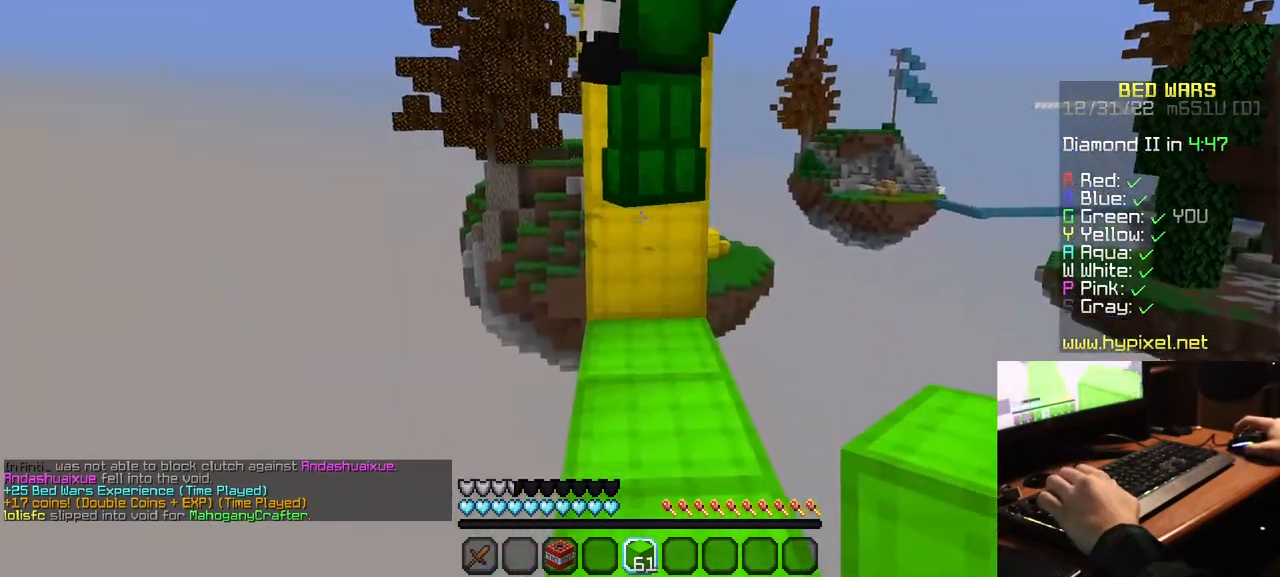
{"keys": ["a", "w"], "mouse": [], "events": [[167, "w", "down"], [317, "a", "down"]]}
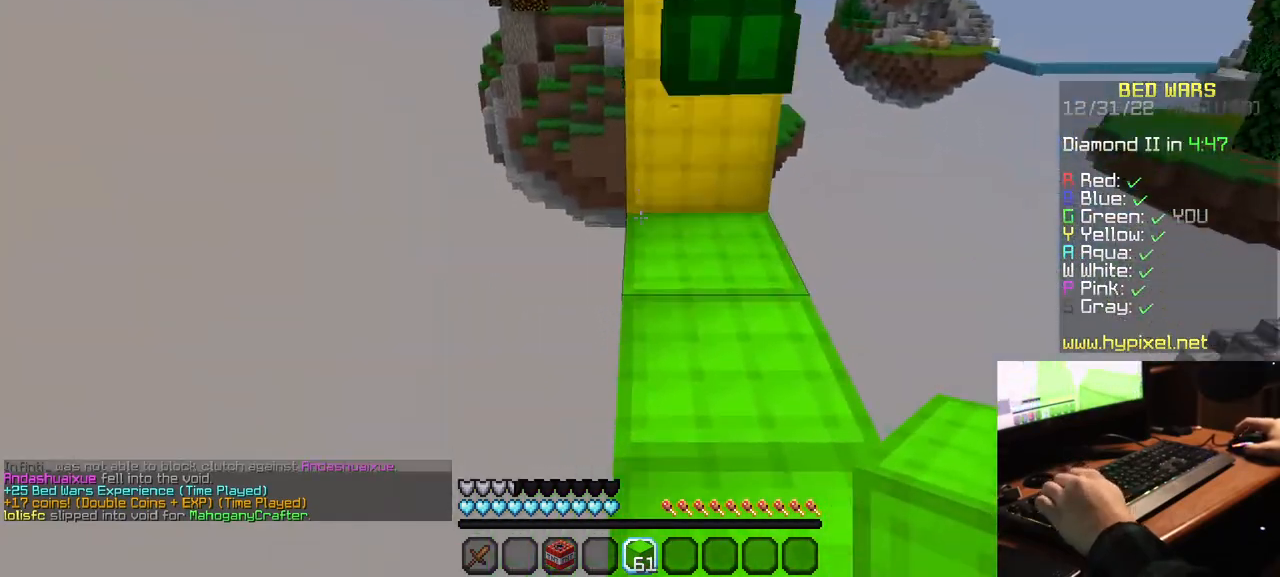
{"keys": [], "mouse": ["right"], "events": [[267, "w", "up"], [384, "a", "up"], [484, "mouse_right", "down"]]}
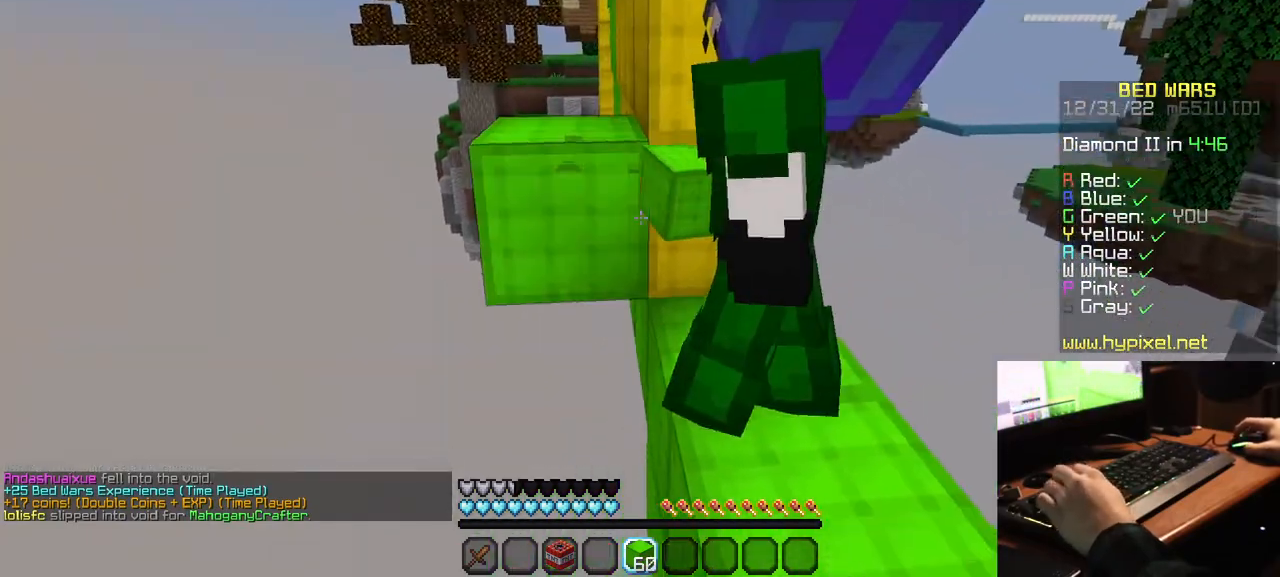
{"keys": ["s"], "mouse": [], "events": [[34, "s", "down"], [184, "d", "down"], [184, "mouse_right", "up"], [284, "mouse_right", "down"], [350, "d", "up"], [434, "mouse_right", "up"]]}
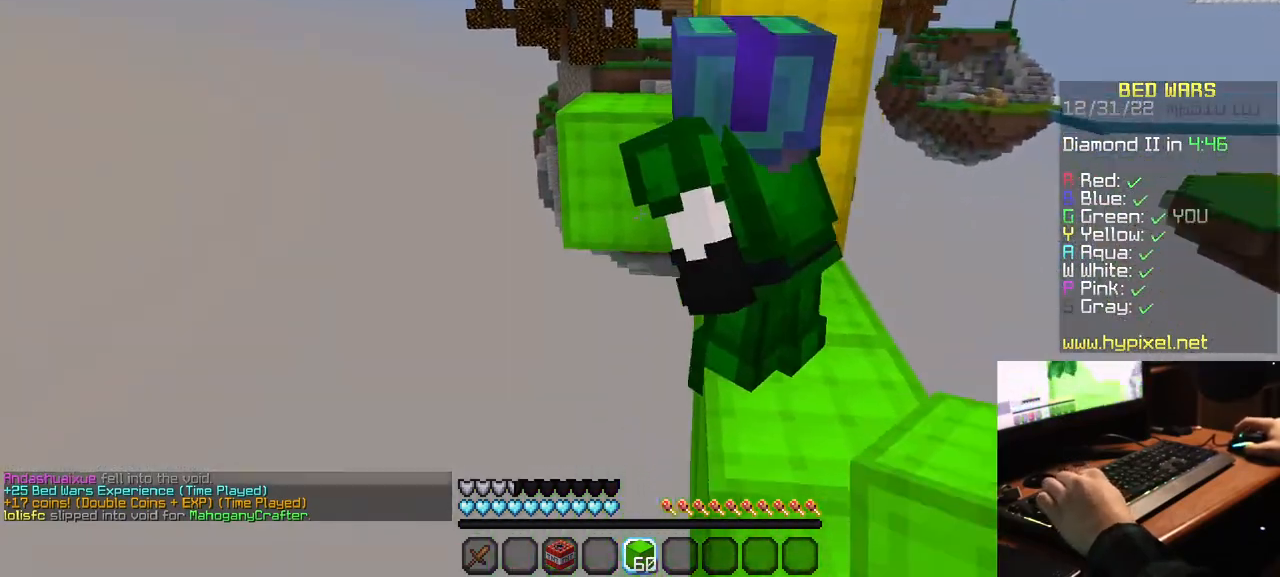
{"keys": ["d"], "mouse": [], "events": [[17, "mouse_right", "down"], [84, "d", "down"], [134, "mouse_right", "up"], [200, "mouse_right", "down"], [317, "mouse_right", "up"], [384, "d", "up"], [467, "d", "down"], [467, "s", "up"]]}
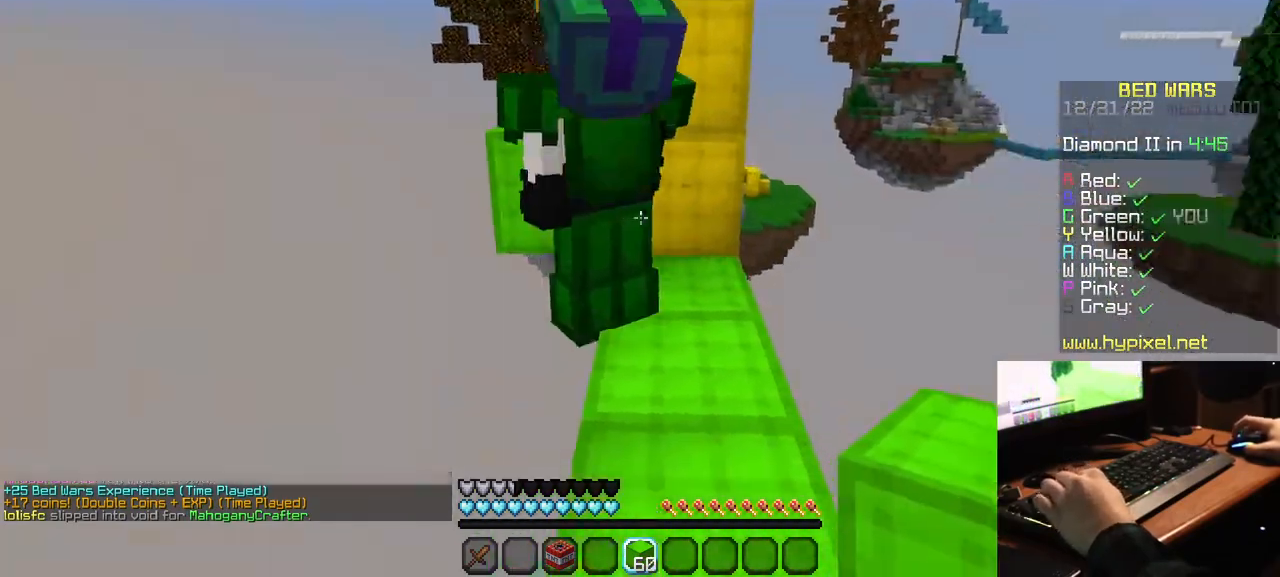
{"keys": [], "mouse": ["right"], "events": [[117, "w", "down"], [434, "d", "up"], [434, "mouse_right", "down"], [467, "w", "up"]]}
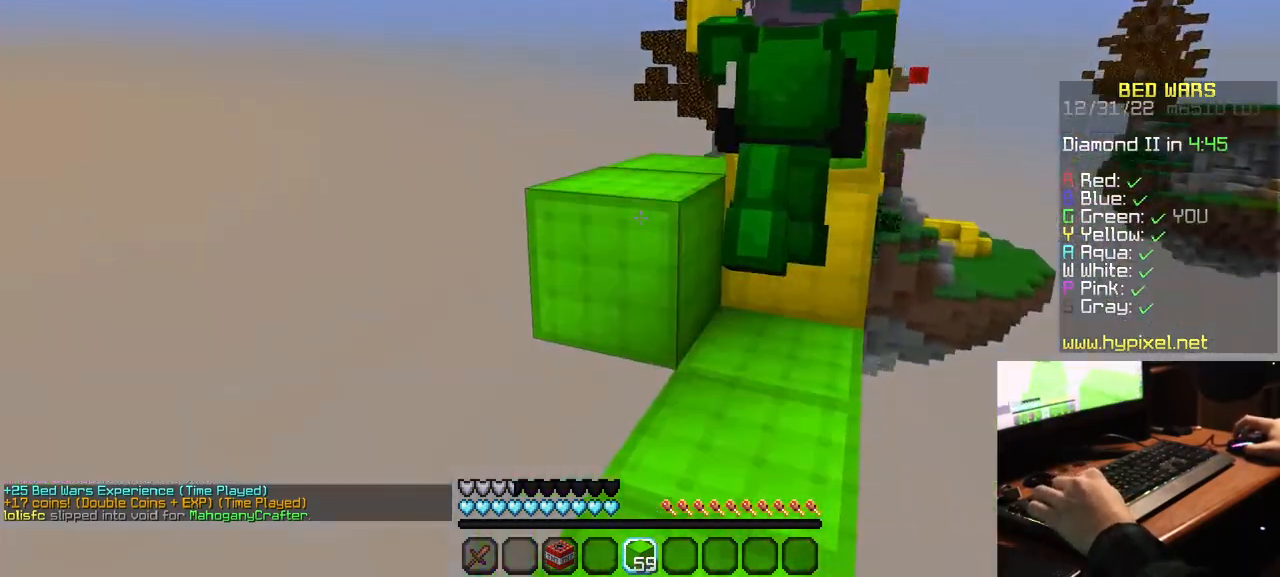
{"keys": ["w"], "mouse": [], "events": [[367, "mouse_right", "up"], [400, "w", "down"]]}
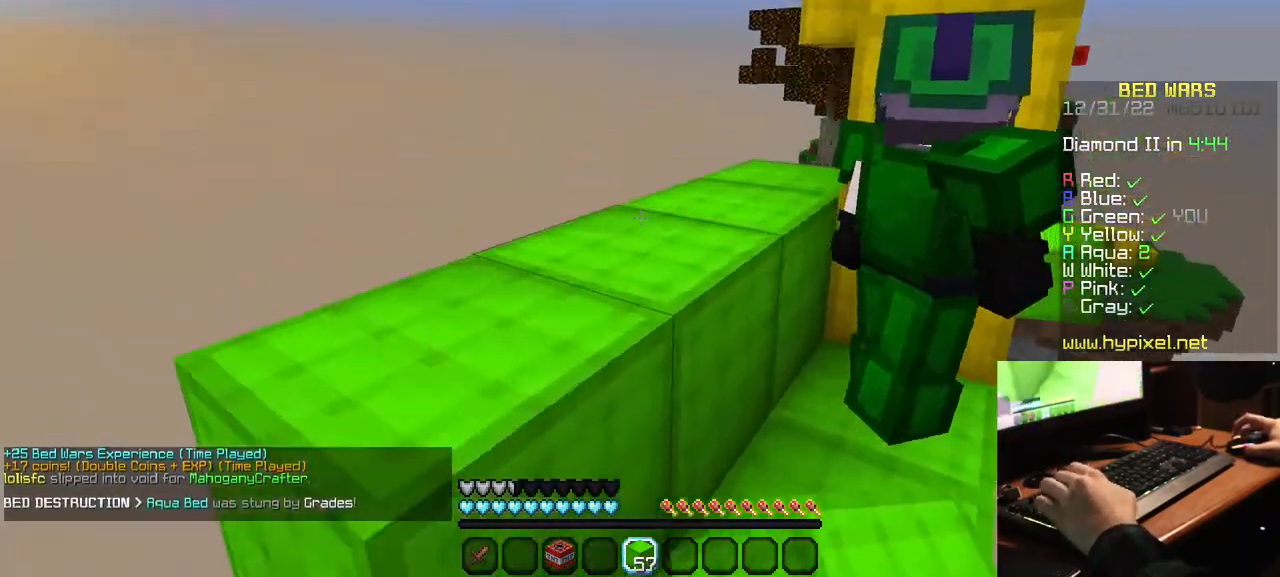
{"keys": [], "mouse": [], "events": [[84, "a", "down"], [284, "a", "up"], [300, "w", "up"], [350, "mouse_right", "down"], [500, "mouse_right", "up"]]}
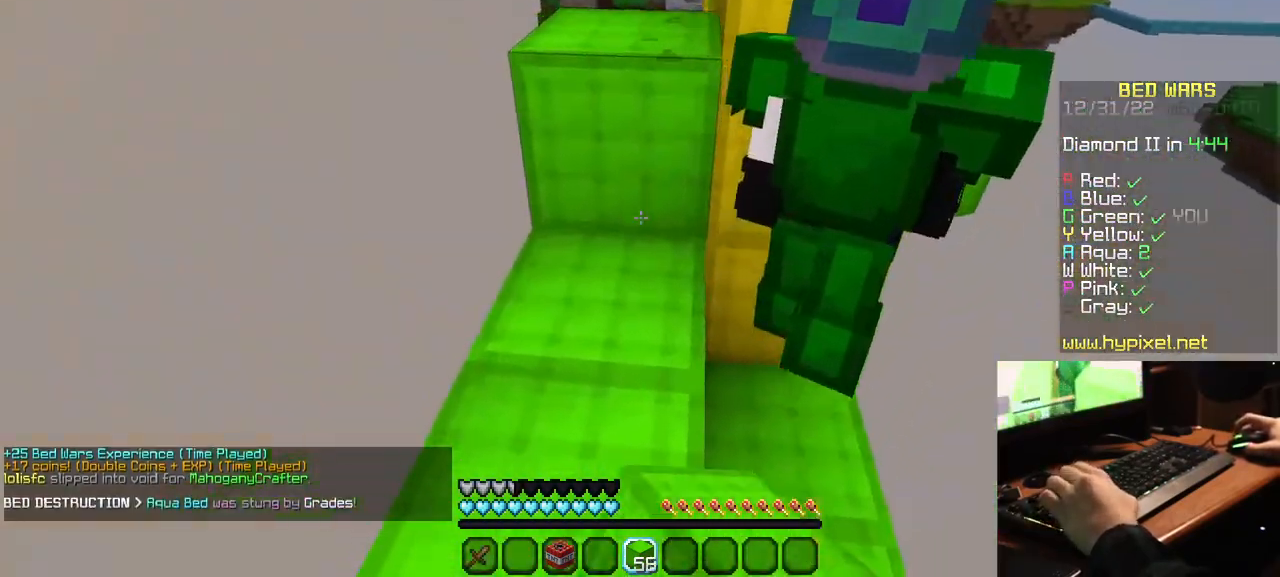
{"keys": ["w"], "mouse": [], "events": [[67, "mouse_right", "down"], [184, "mouse_right", "up"], [267, "w", "down"]]}
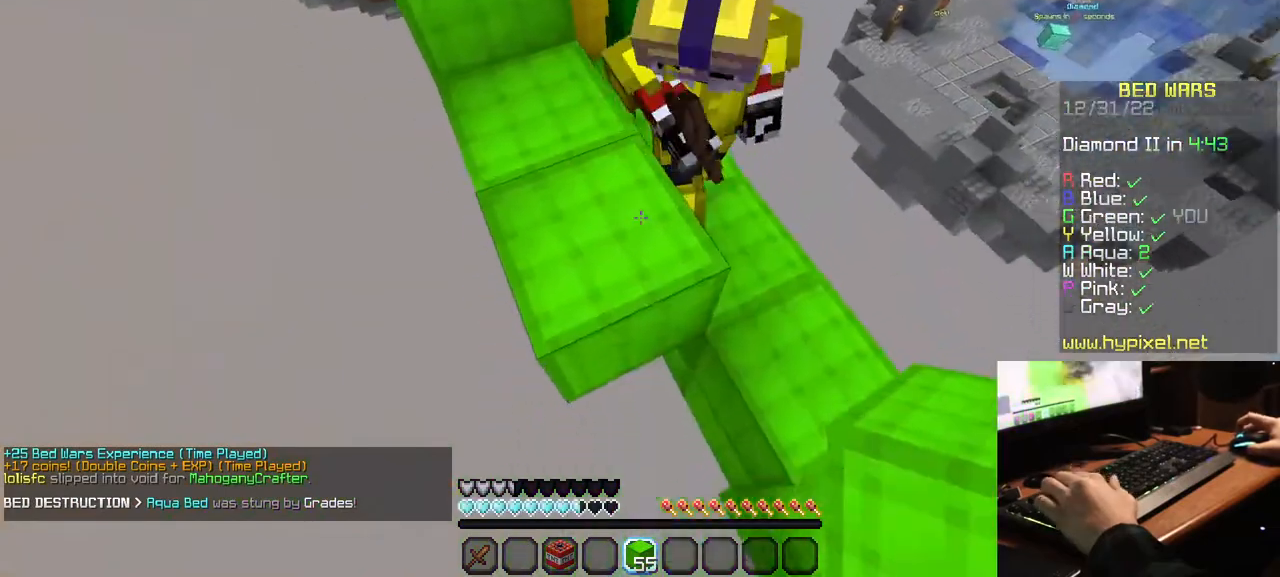
{"keys": ["w"], "mouse": ["left"], "events": [[150, "mouse_left", "down"], [367, "mouse_left", "up"], [467, "mouse_left", "down"]]}
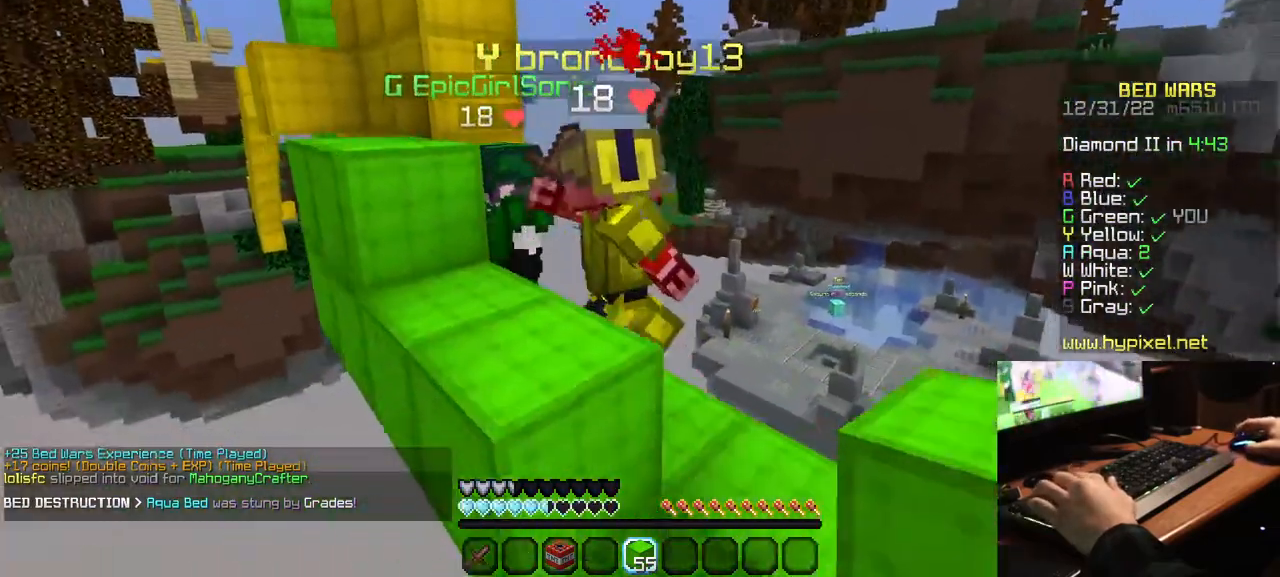
{"keys": ["w"], "mouse": [], "events": [[17, "mouse_left", "up"], [84, "mouse_left", "down"], [500, "mouse_left", "up"]]}
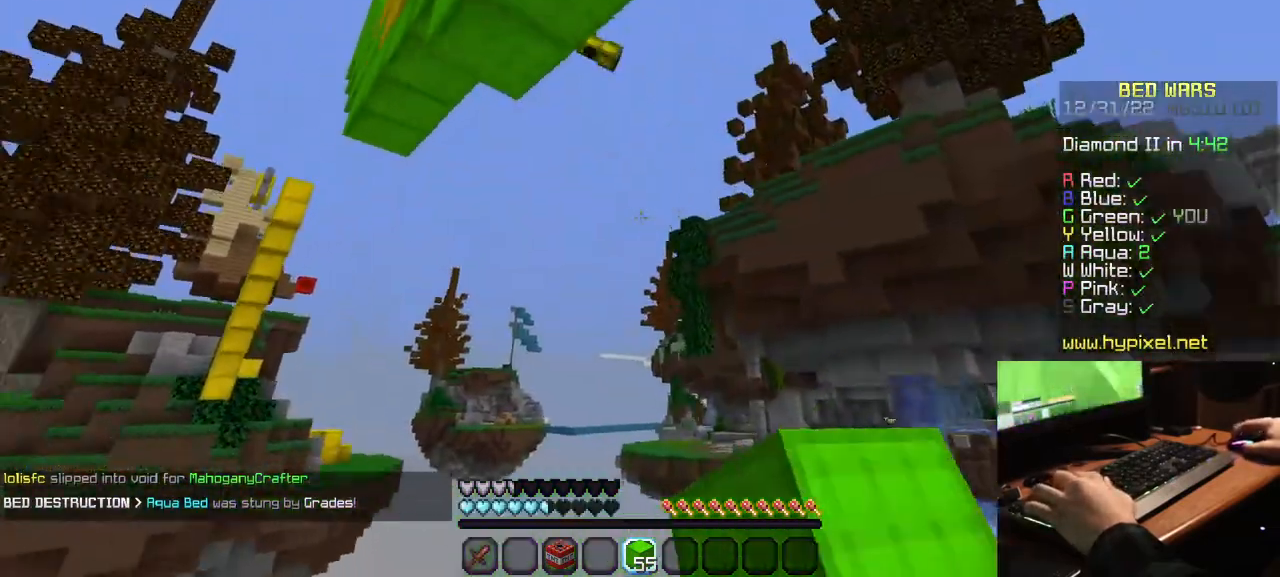
{"keys": [], "mouse": [], "events": [[17, "w", "up"]]}
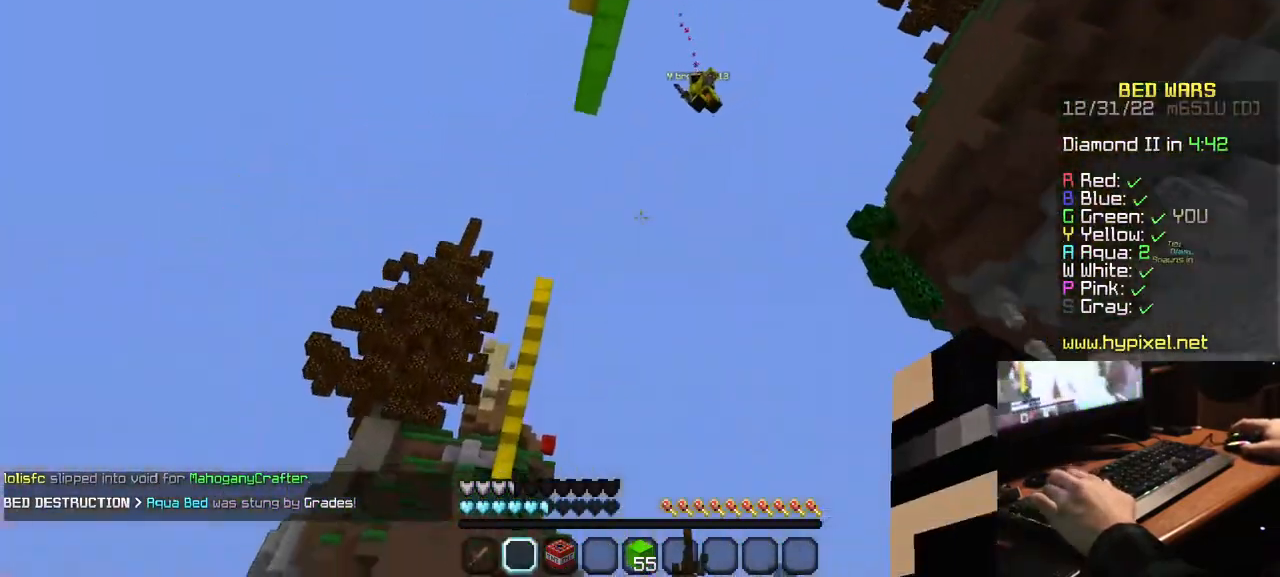
{"keys": [], "mouse": [], "events": [[150, "mouse_right", "down"], [267, "mouse_right", "up"]]}
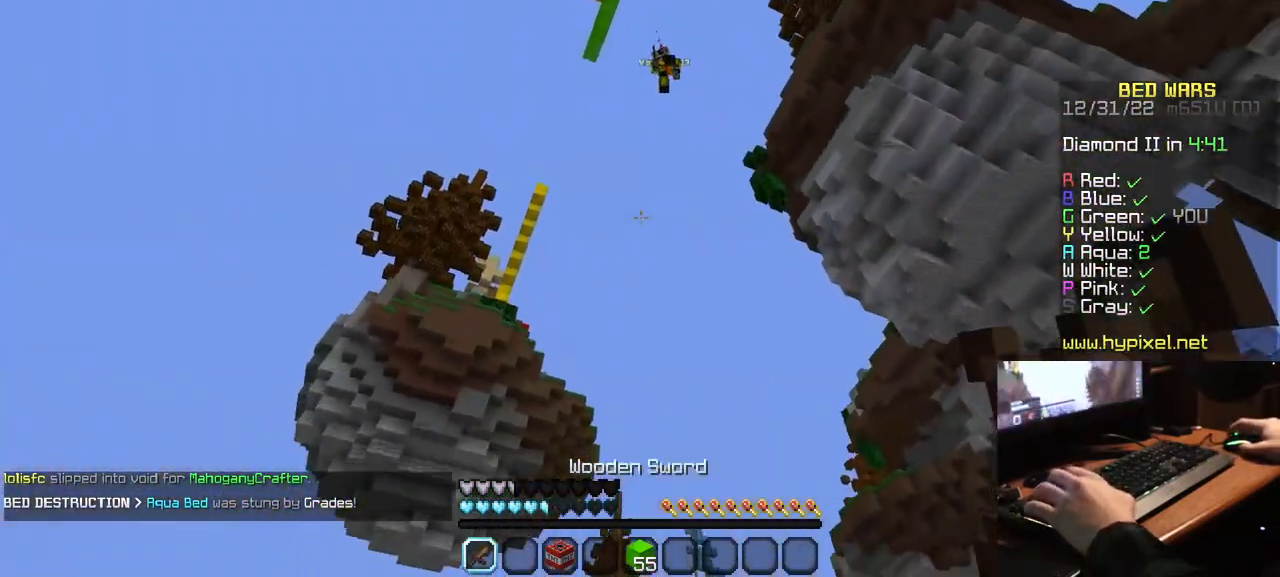
{"keys": [], "mouse": [], "events": []}
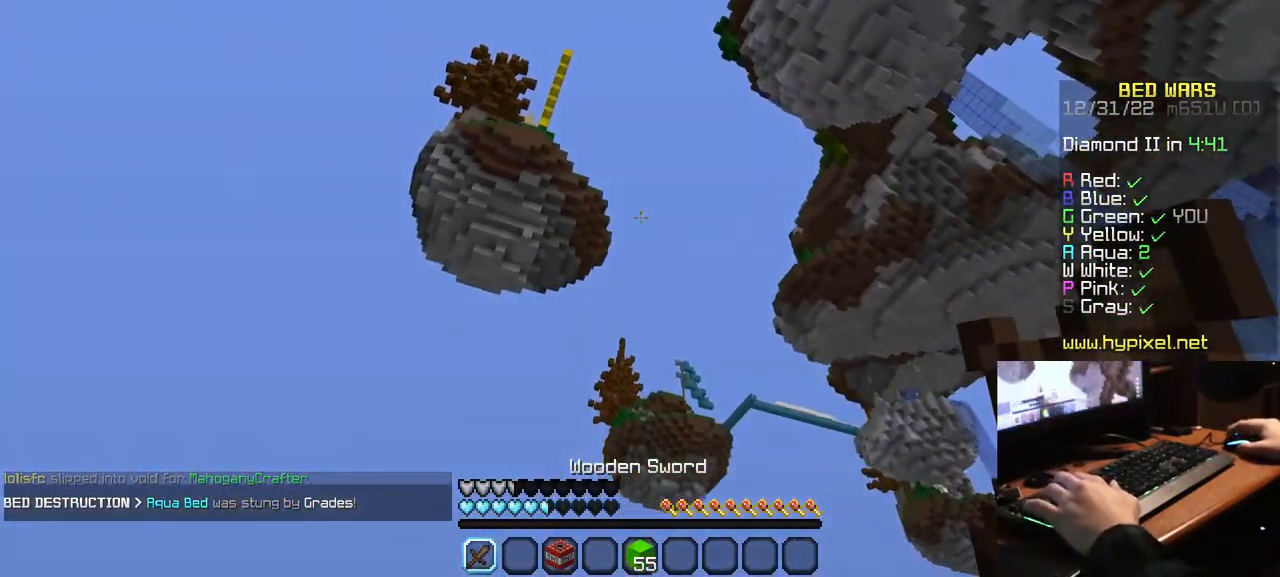
{"keys": [], "mouse": [], "events": []}